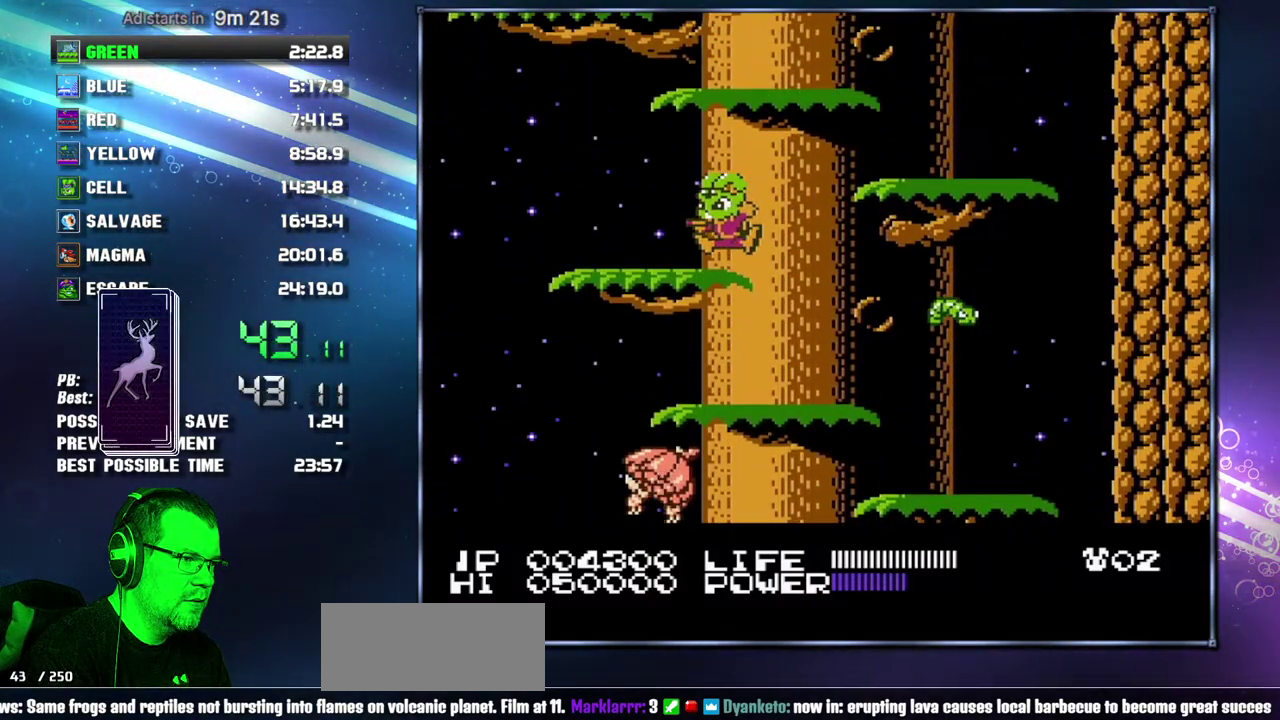
Gameplay with a controller (Nintendo layout); each line is a JSON object with the inputs held at the frame after it. "events" lists button and stick changes between this image and that frame as [ms after this image, input, new state], when the widget could be followed in between. Not read: L3 R3 START.
{"buttons": ["A"], "events": [[83, "DPAD_RIGHT", "down"], [117, "A", "down"], [267, "A", "up"], [300, "DPAD_RIGHT", "up"], [433, "A", "down"]]}
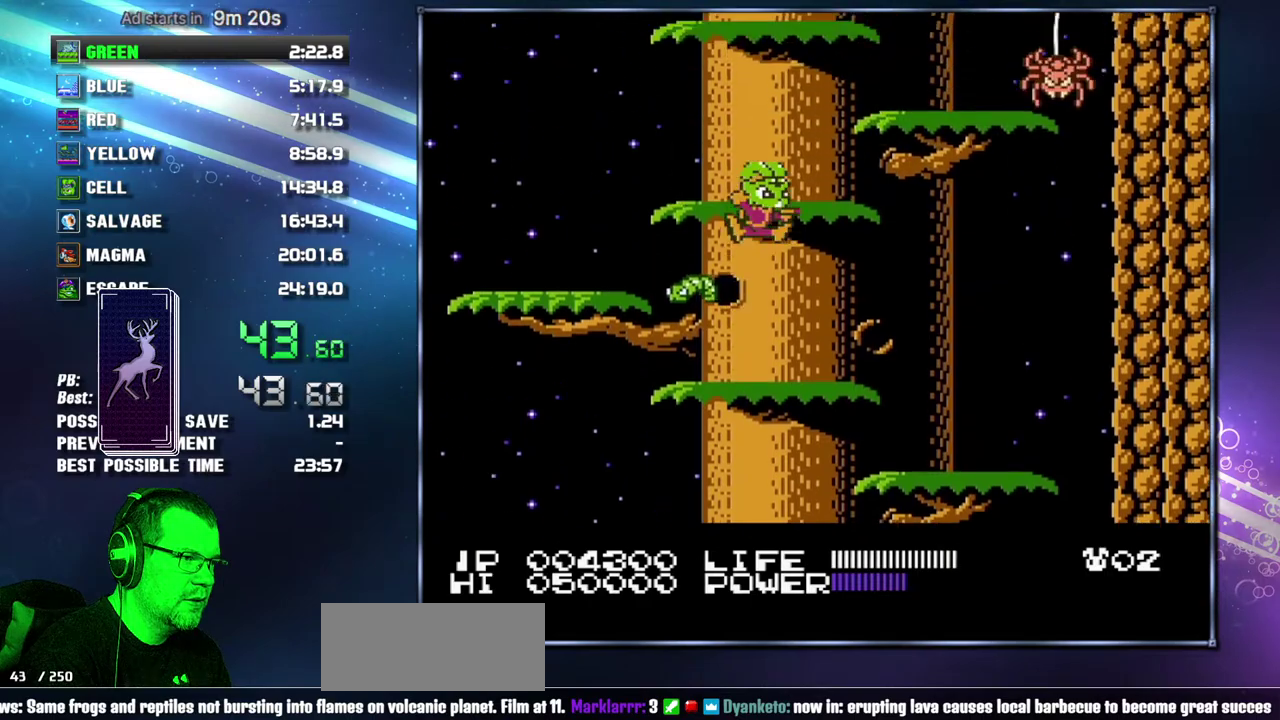
{"buttons": ["A"], "events": [[117, "A", "up"], [200, "A", "down"], [400, "A", "up"], [483, "A", "down"]]}
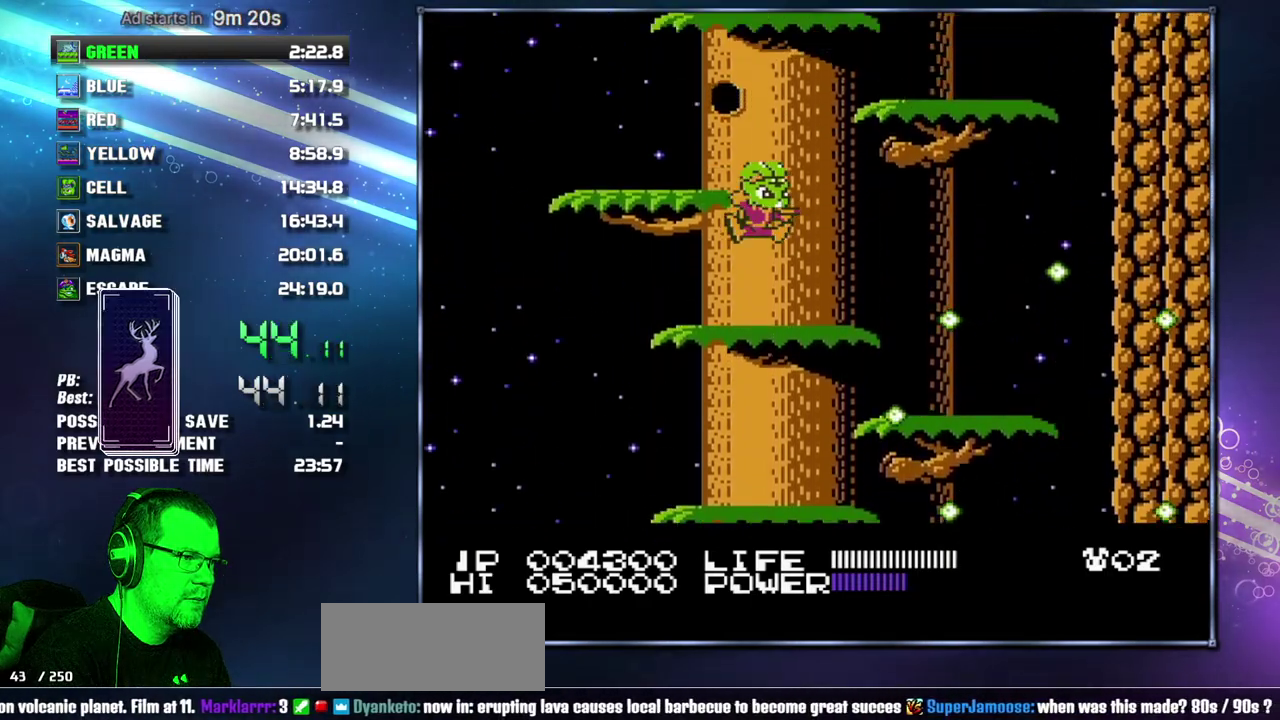
{"buttons": ["A", "DPAD_RIGHT"], "events": [[117, "DPAD_LEFT", "down"], [150, "A", "up"], [233, "DPAD_LEFT", "up"], [367, "A", "down"], [467, "DPAD_RIGHT", "down"]]}
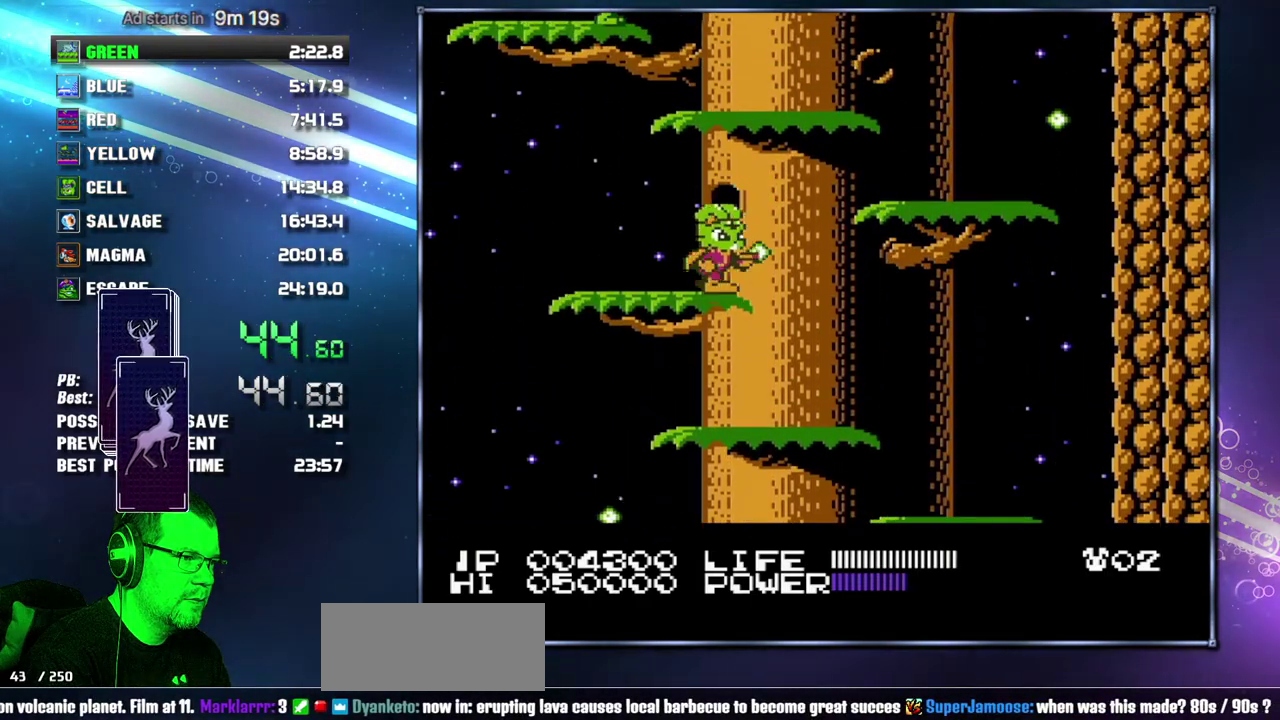
{"buttons": ["DPAD_RIGHT"], "events": [[50, "A", "up"], [233, "A", "down"], [233, "DPAD_RIGHT", "up"], [433, "DPAD_RIGHT", "down"], [483, "A", "up"]]}
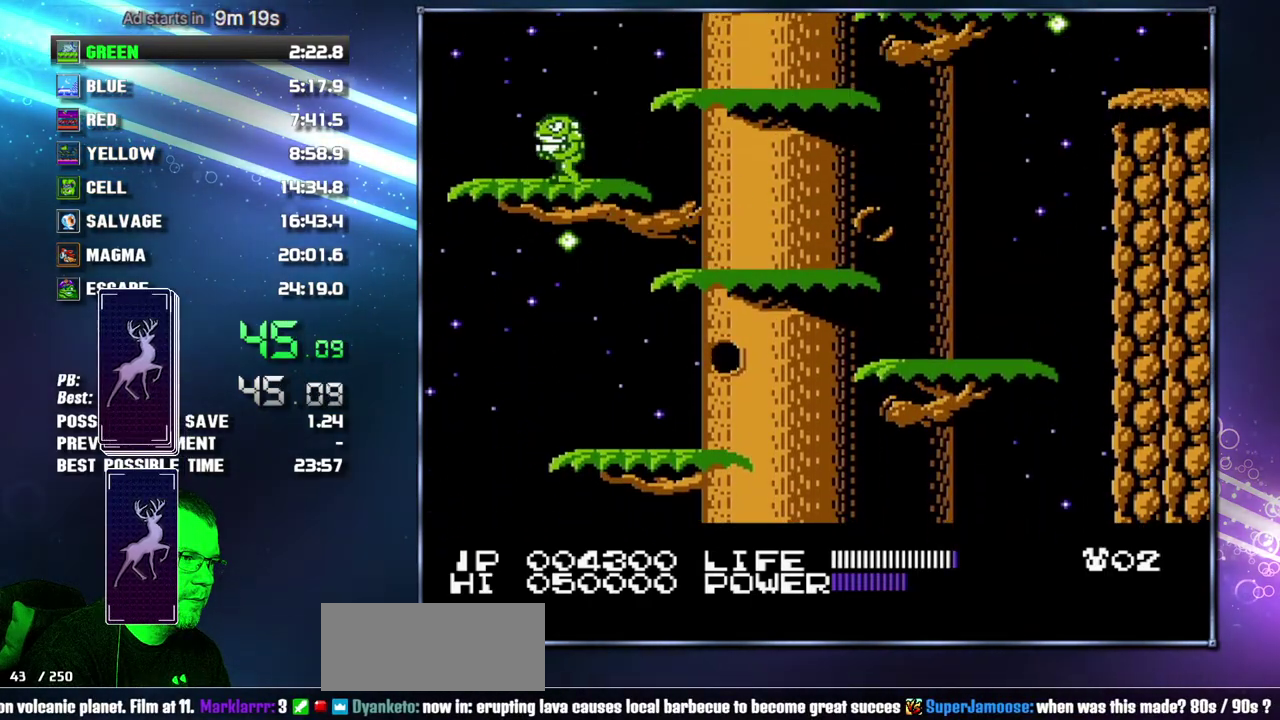
{"buttons": ["A", "DPAD_RIGHT"], "events": [[150, "A", "down"], [300, "DPAD_RIGHT", "up"], [400, "DPAD_RIGHT", "down"], [433, "A", "up"], [483, "A", "down"]]}
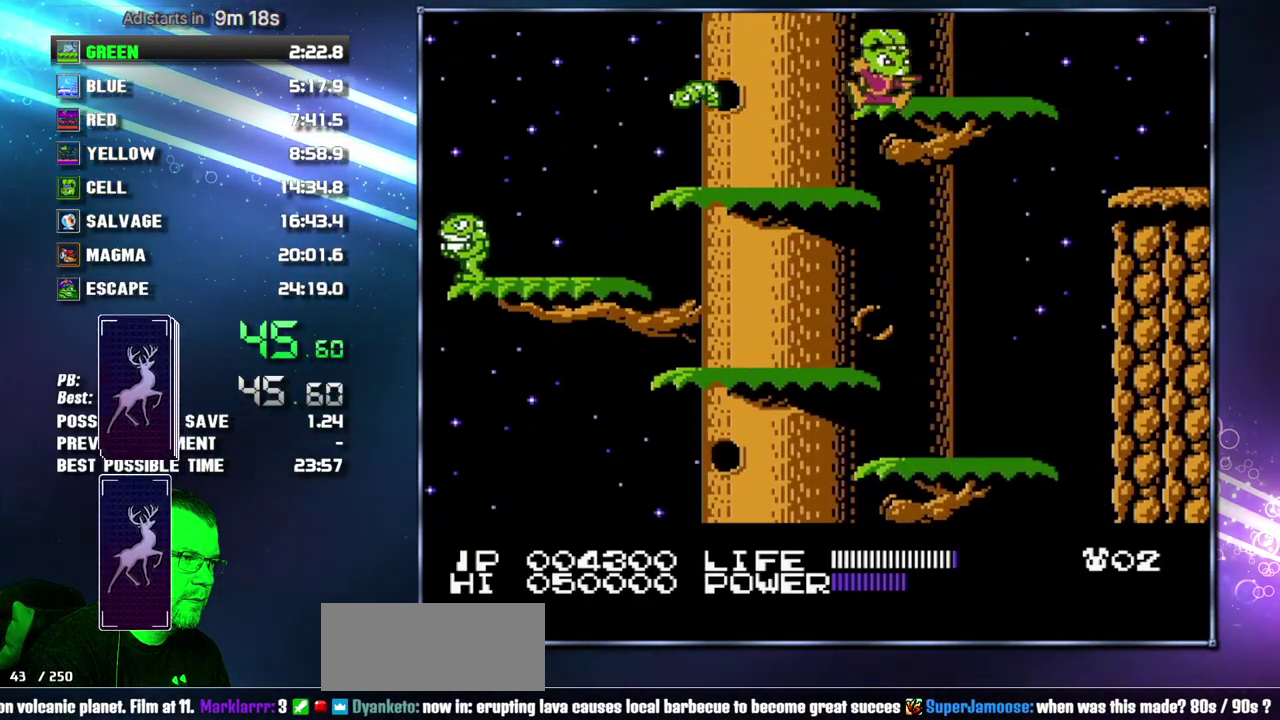
{"buttons": ["DPAD_RIGHT"], "events": [[83, "A", "up"]]}
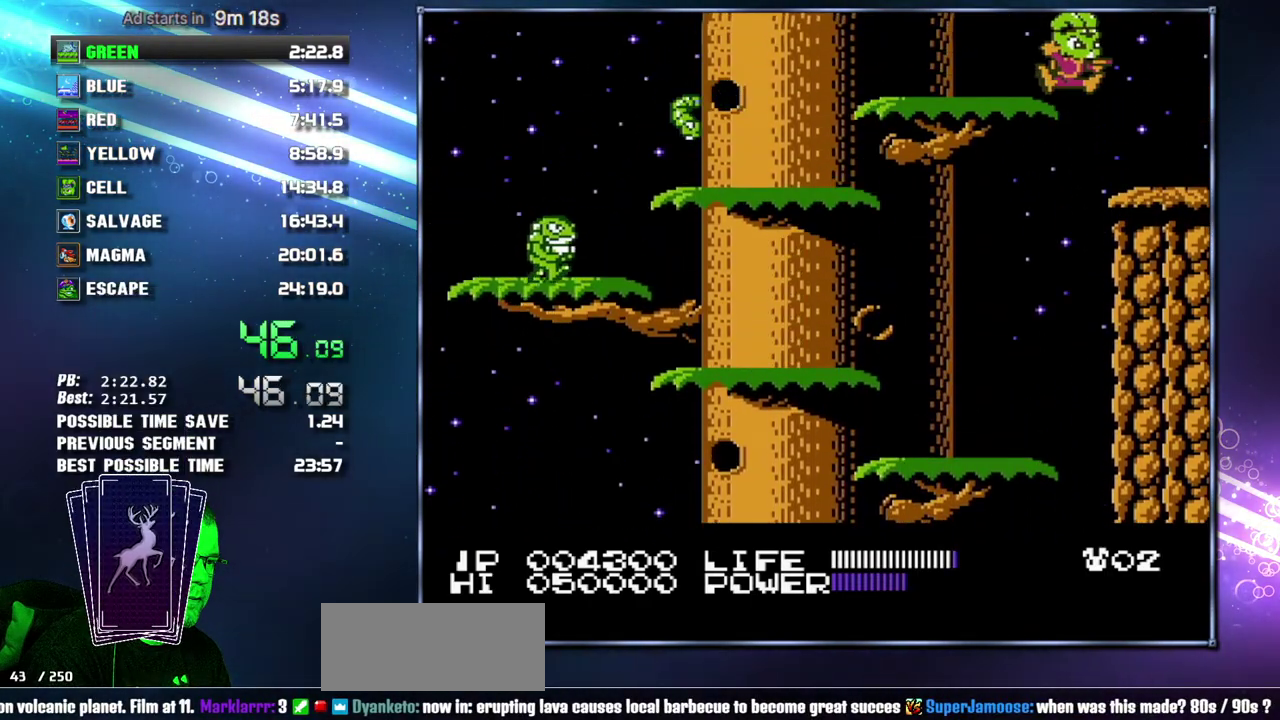
{"buttons": ["DPAD_RIGHT"], "events": []}
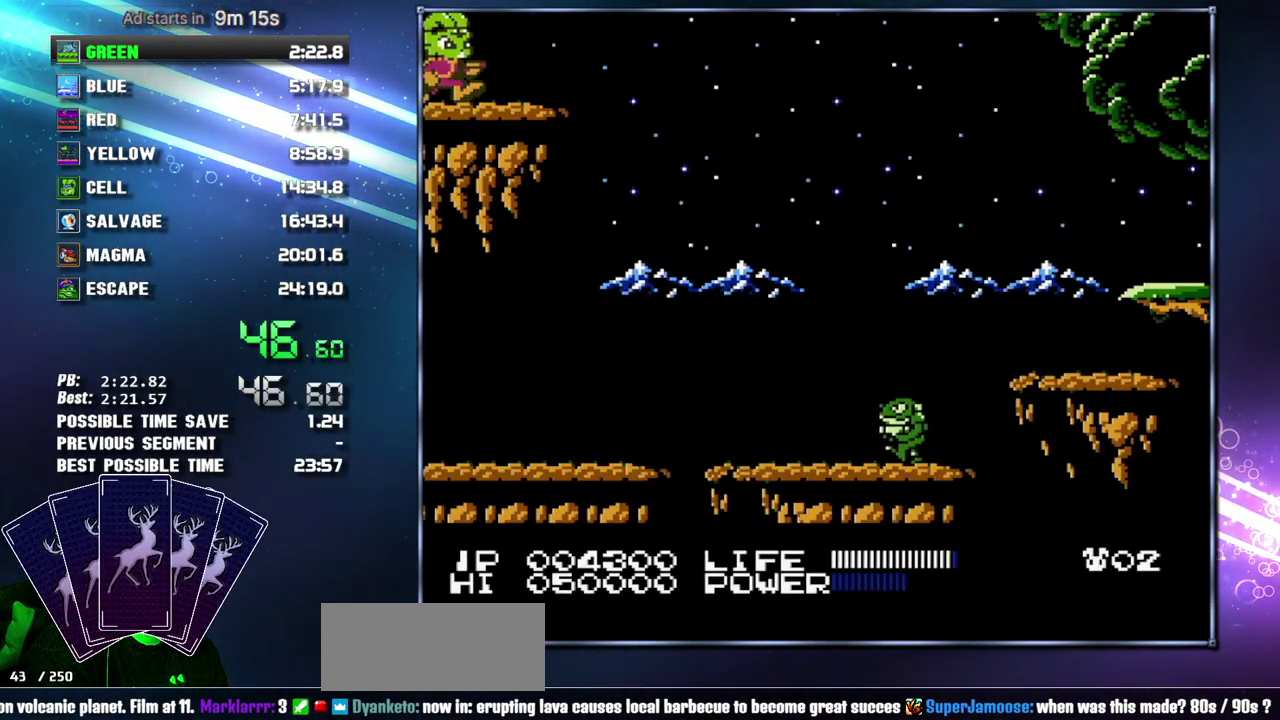
{"buttons": ["A", "DPAD_RIGHT"], "events": [[433, "A", "down"]]}
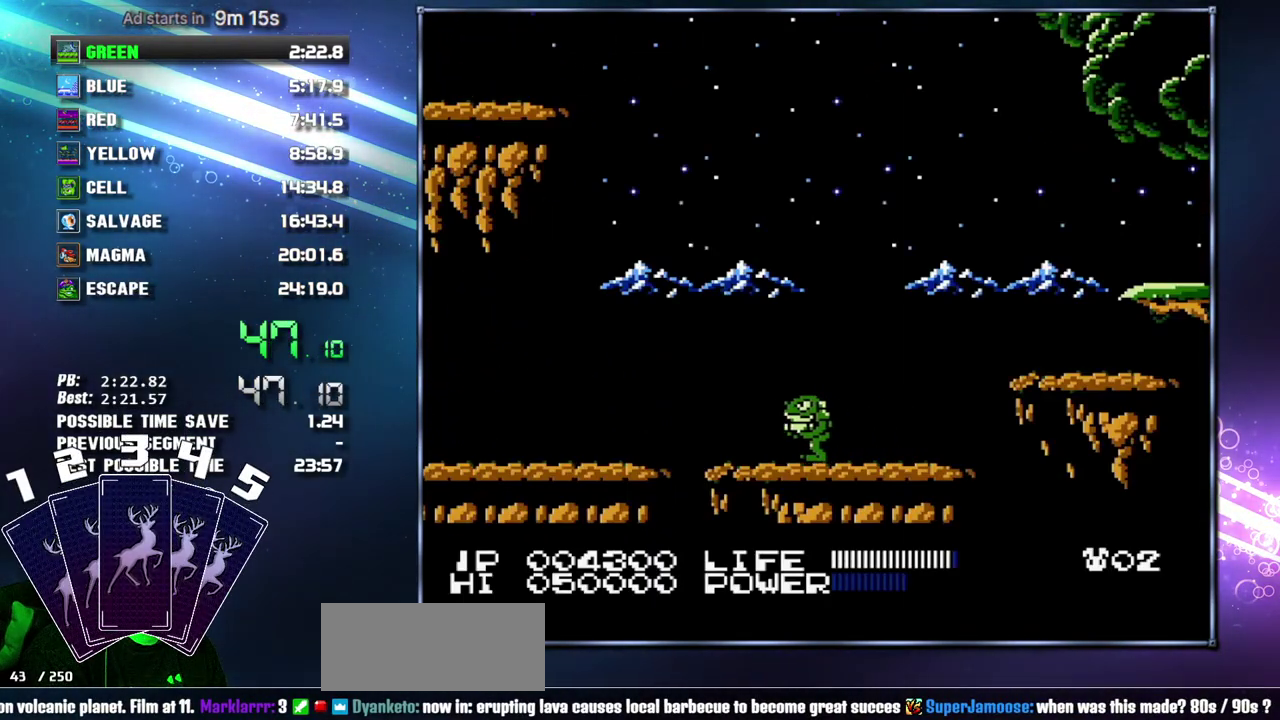
{"buttons": ["DPAD_RIGHT"], "events": [[150, "A", "up"], [367, "B", "down"], [433, "B", "up"]]}
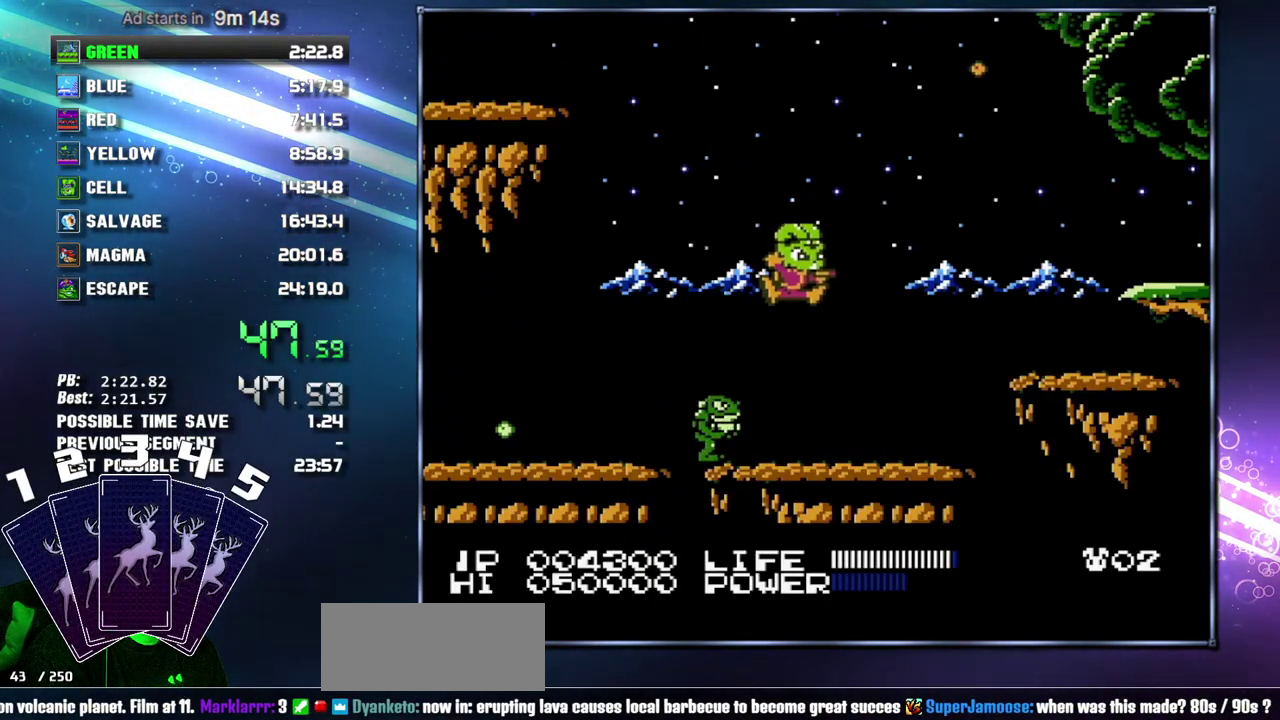
{"buttons": ["DPAD_RIGHT"], "events": [[333, "A", "down"], [433, "A", "up"]]}
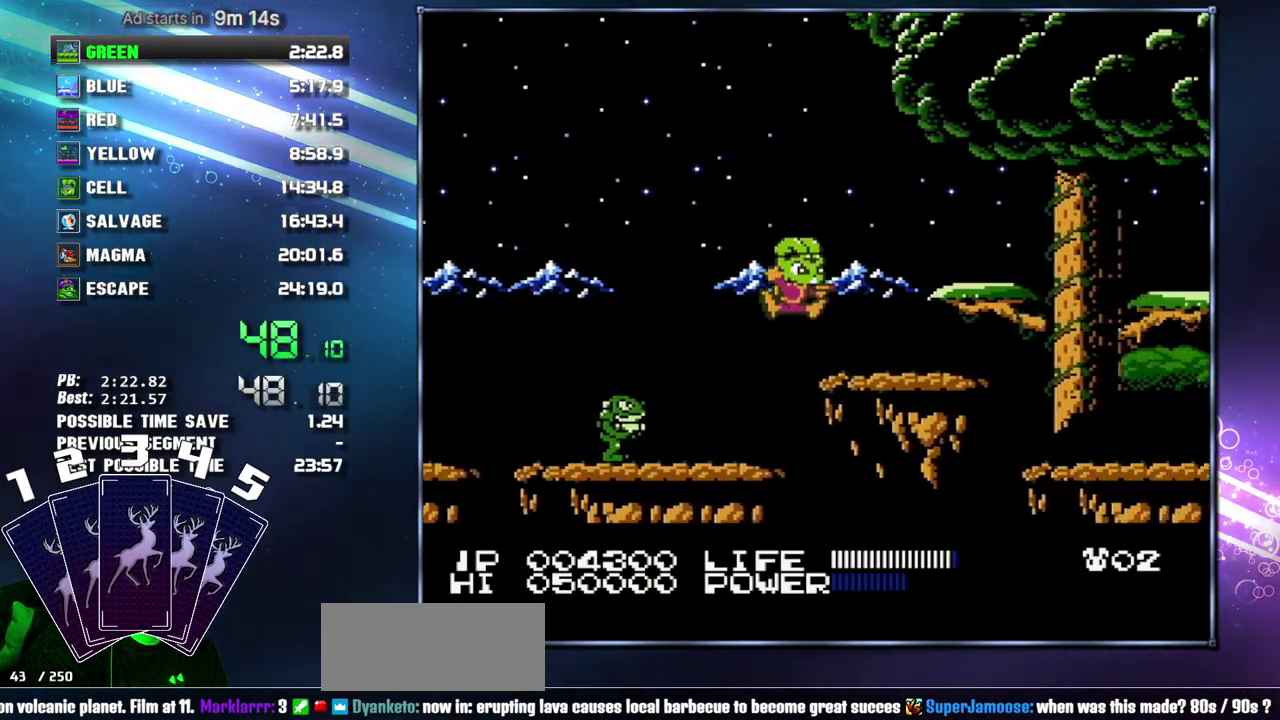
{"buttons": ["DPAD_RIGHT"], "events": [[200, "A", "down"], [267, "A", "up"]]}
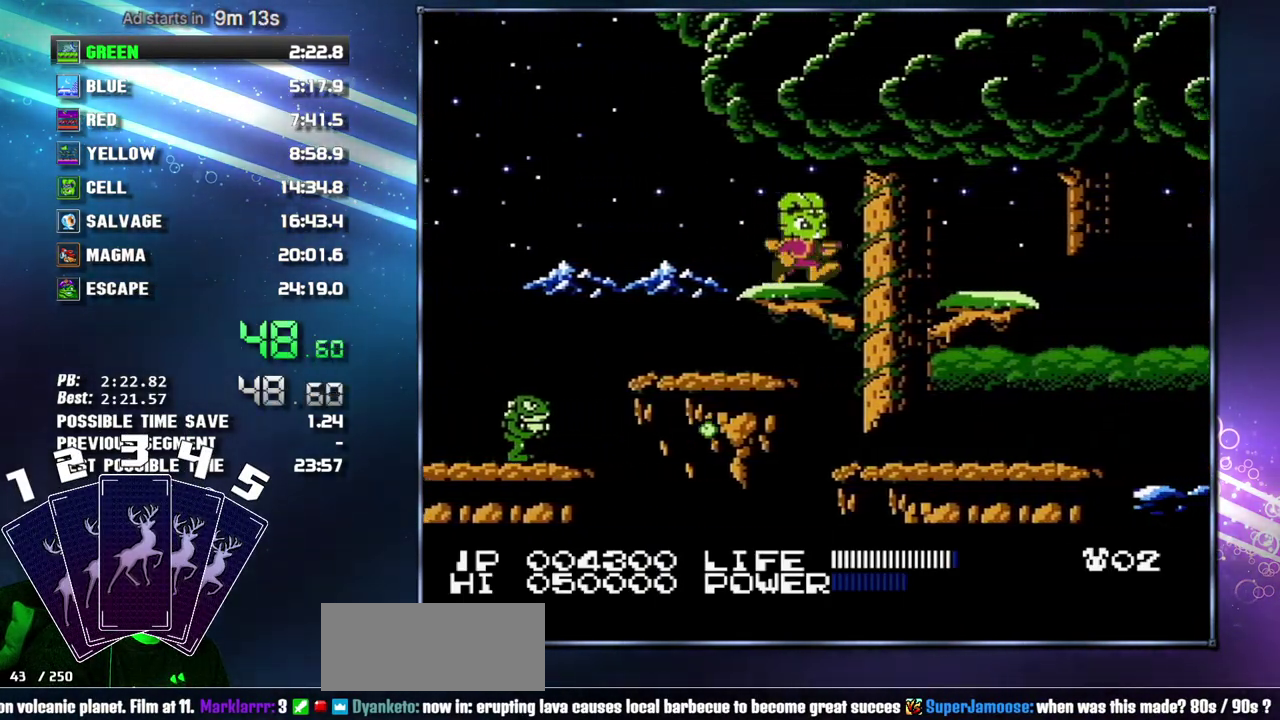
{"buttons": ["DPAD_RIGHT"], "events": [[50, "A", "down"], [150, "A", "up"]]}
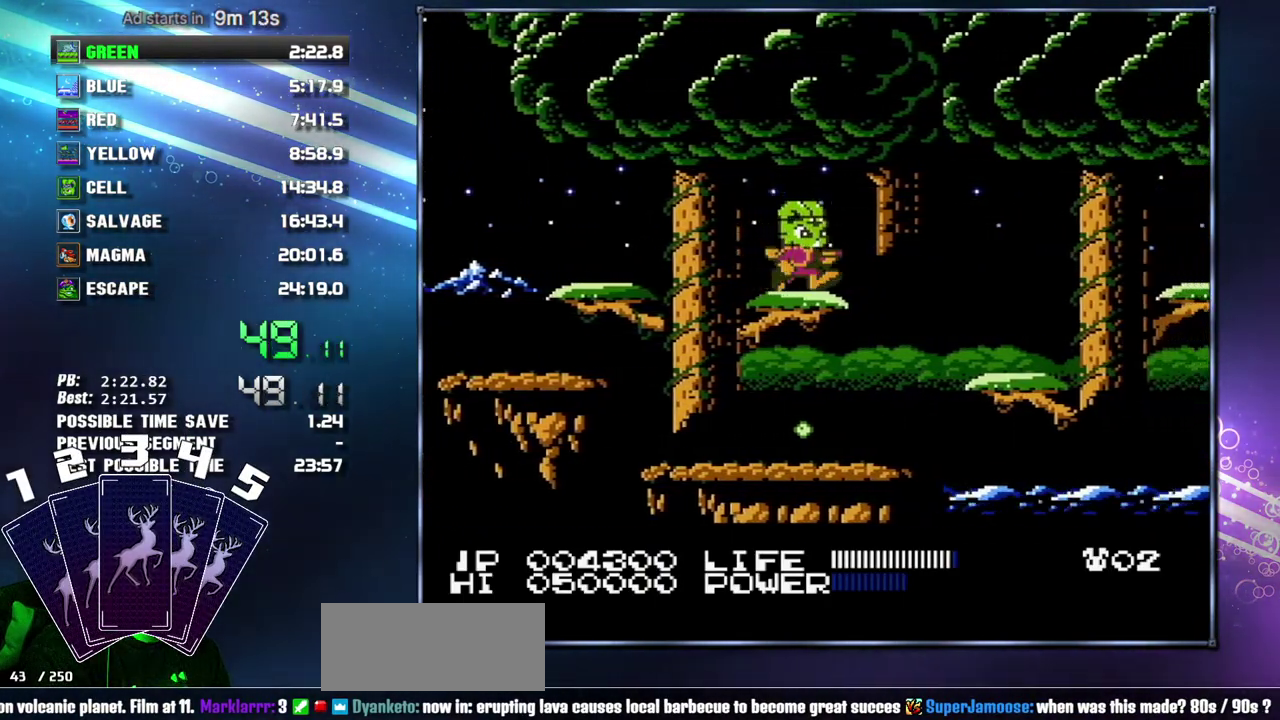
{"buttons": ["DPAD_RIGHT"], "events": [[83, "A", "down"], [200, "A", "up"]]}
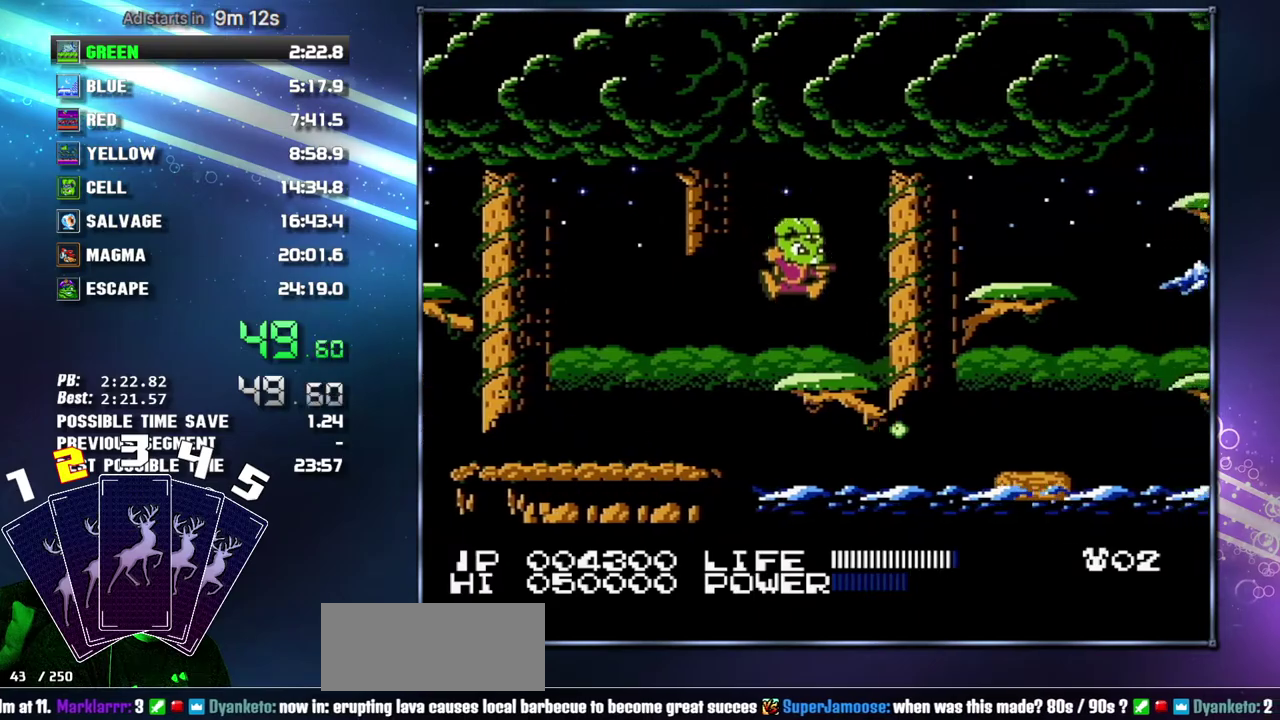
{"buttons": ["DPAD_RIGHT"], "events": [[183, "A", "down"], [333, "A", "up"]]}
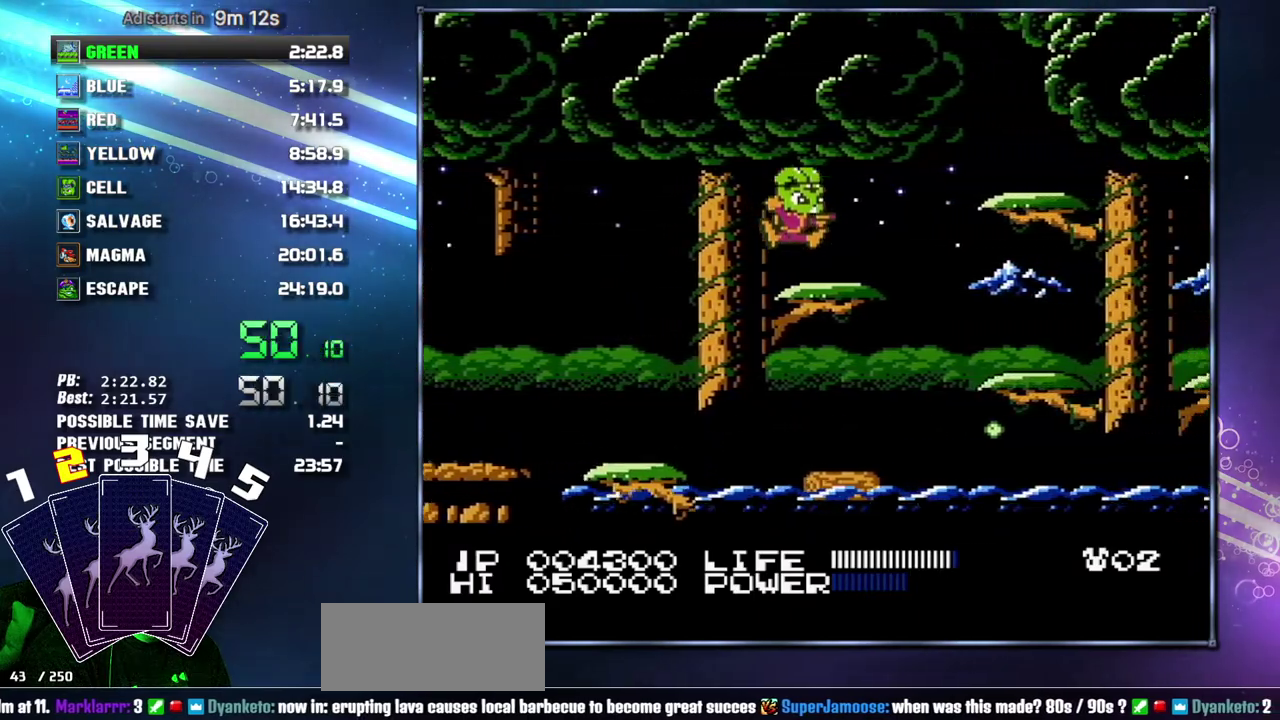
{"buttons": ["DPAD_RIGHT"], "events": [[183, "A", "down"], [367, "A", "up"]]}
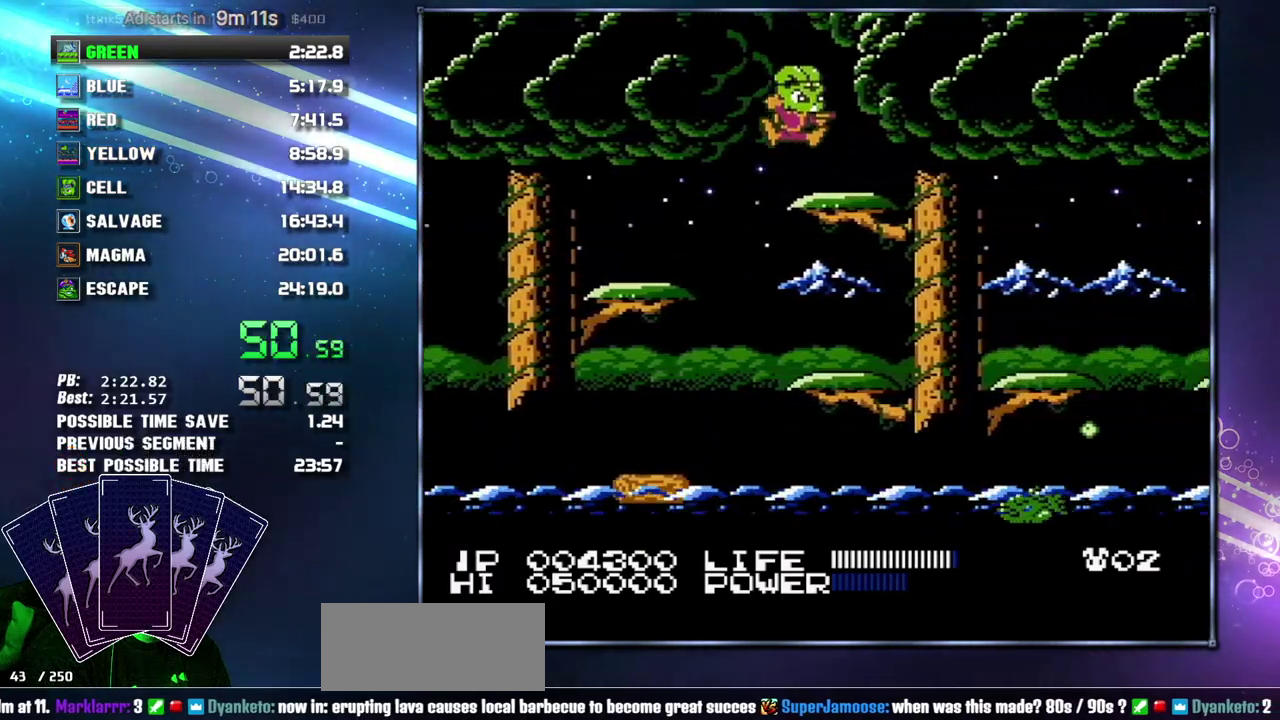
{"buttons": ["DPAD_RIGHT"], "events": [[150, "A", "down"], [233, "A", "up"]]}
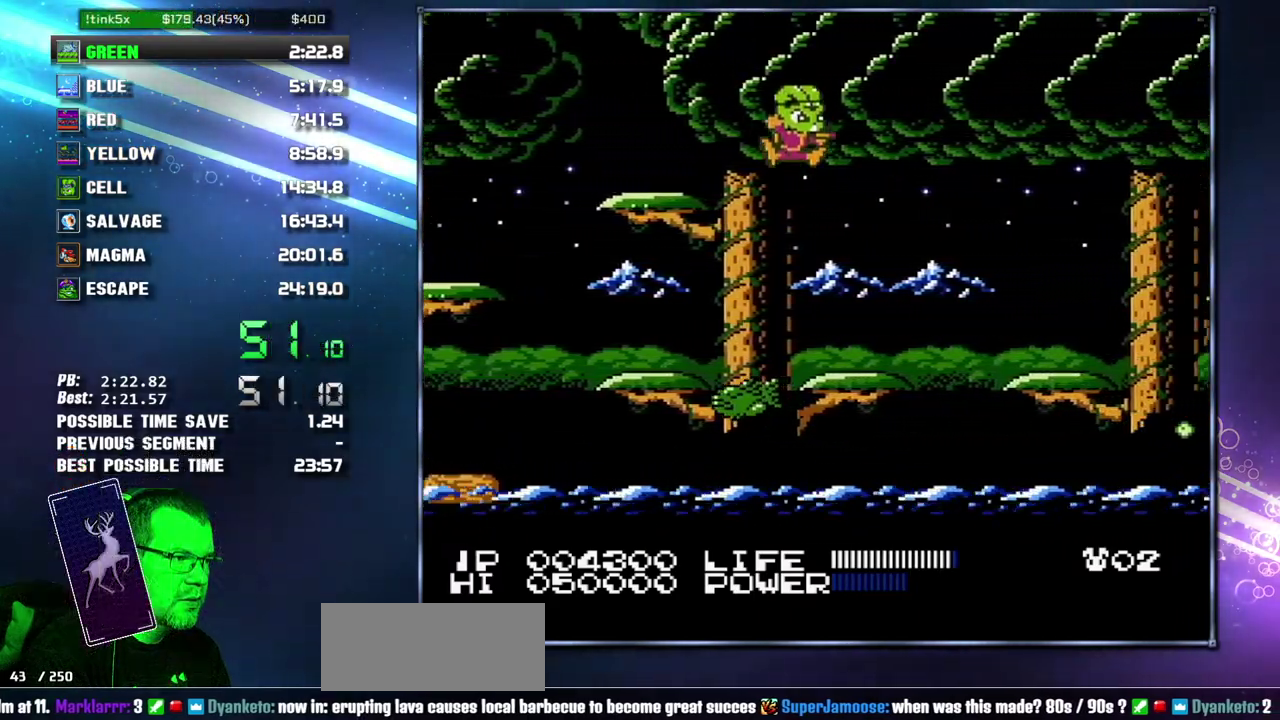
{"buttons": ["DPAD_RIGHT"], "events": [[267, "A", "down"], [400, "A", "up"]]}
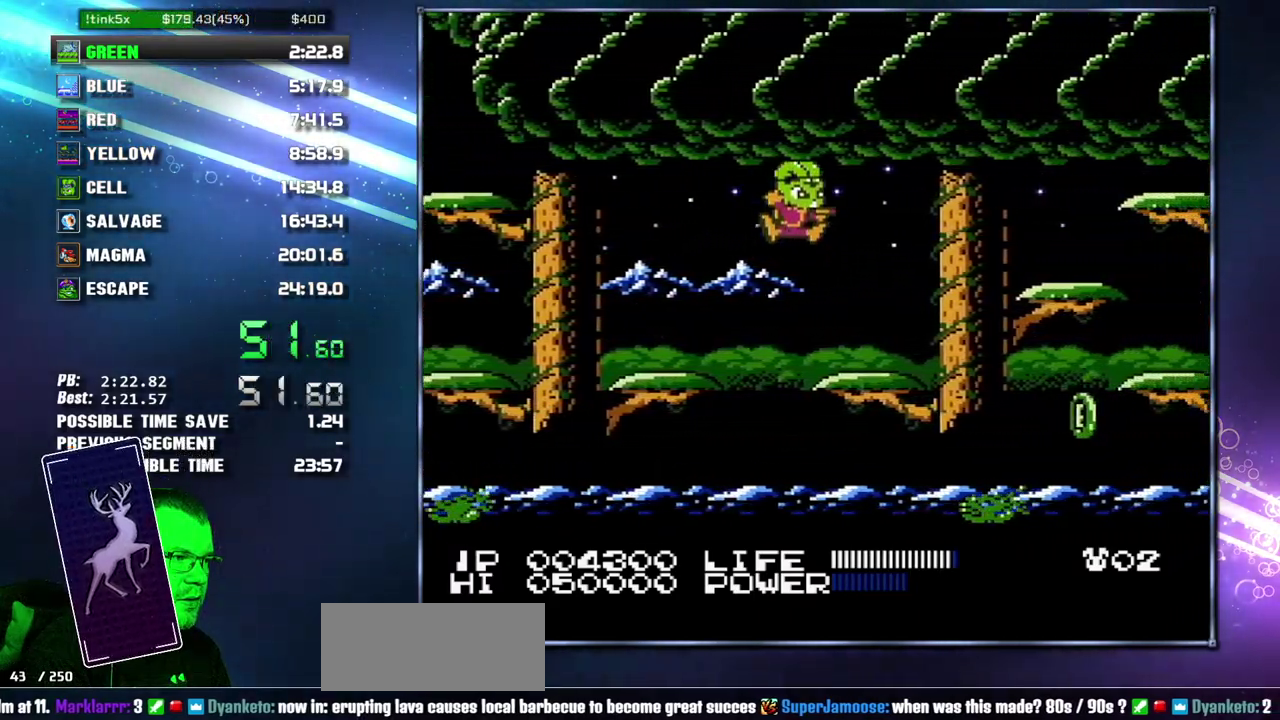
{"buttons": ["DPAD_RIGHT"], "events": [[267, "A", "down"], [433, "A", "up"]]}
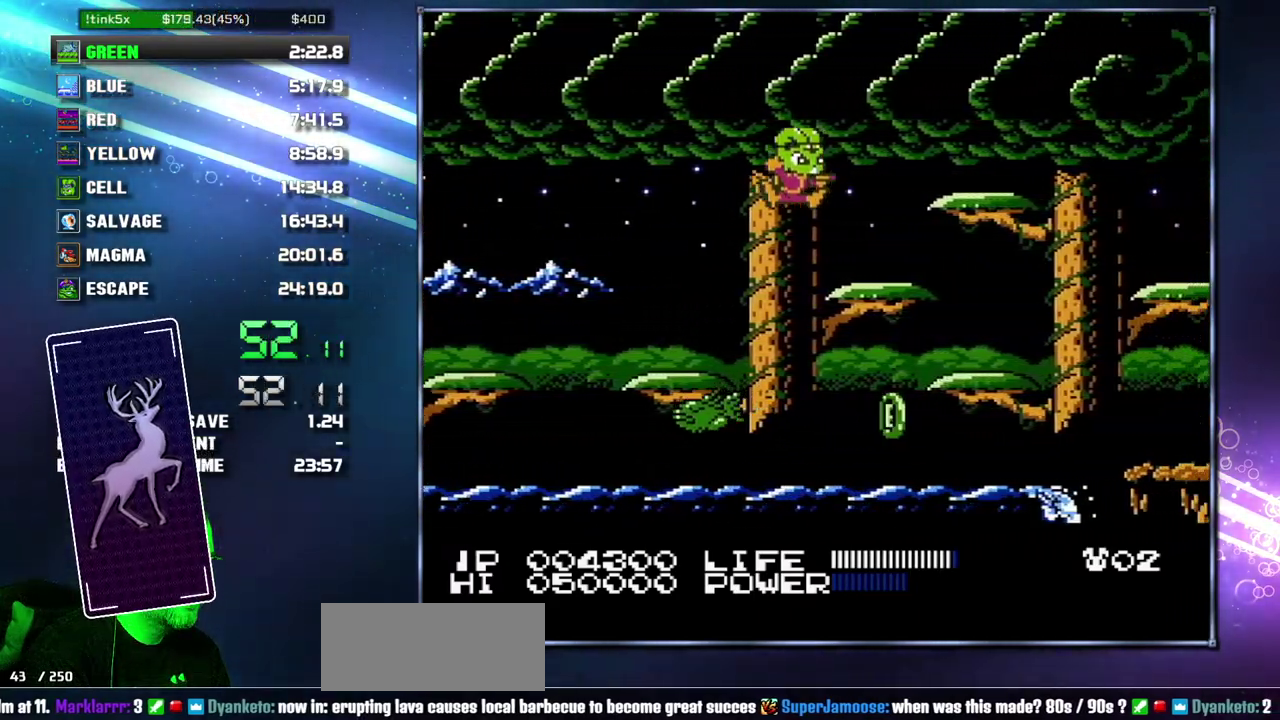
{"buttons": ["DPAD_RIGHT"], "events": [[233, "A", "down"], [333, "A", "up"]]}
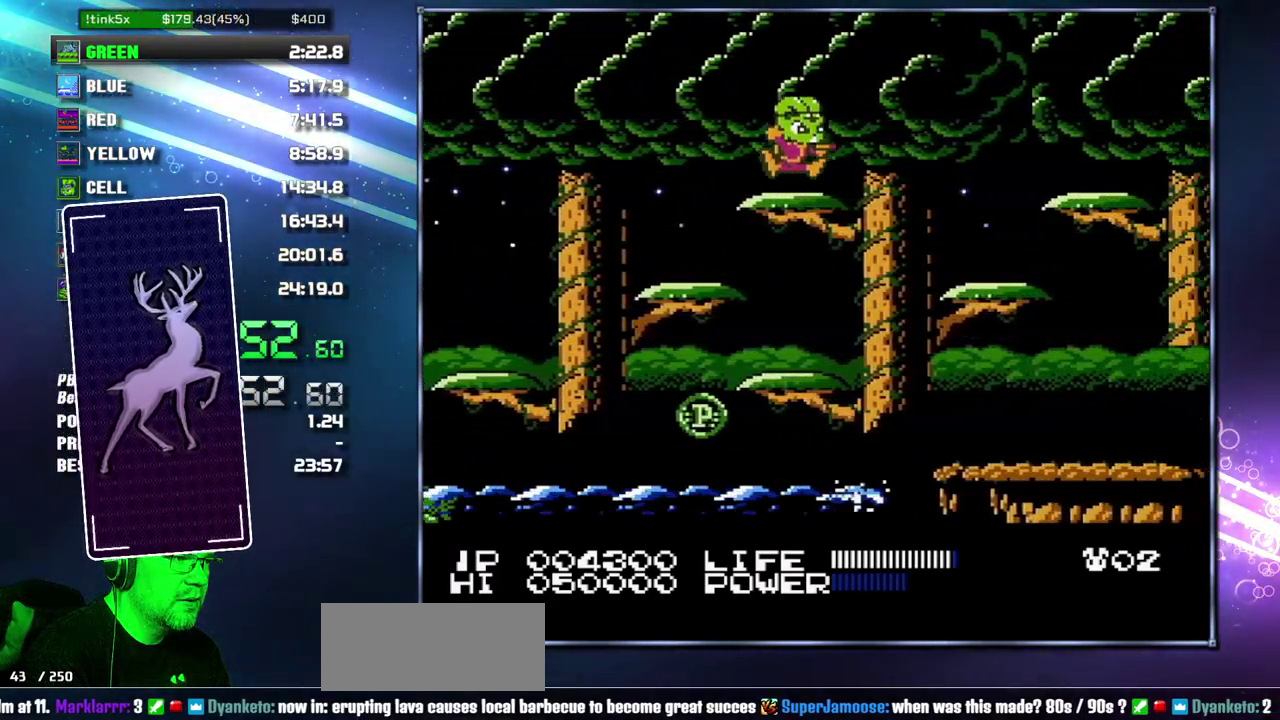
{"buttons": ["DPAD_RIGHT"], "events": [[50, "A", "down"], [117, "A", "up"]]}
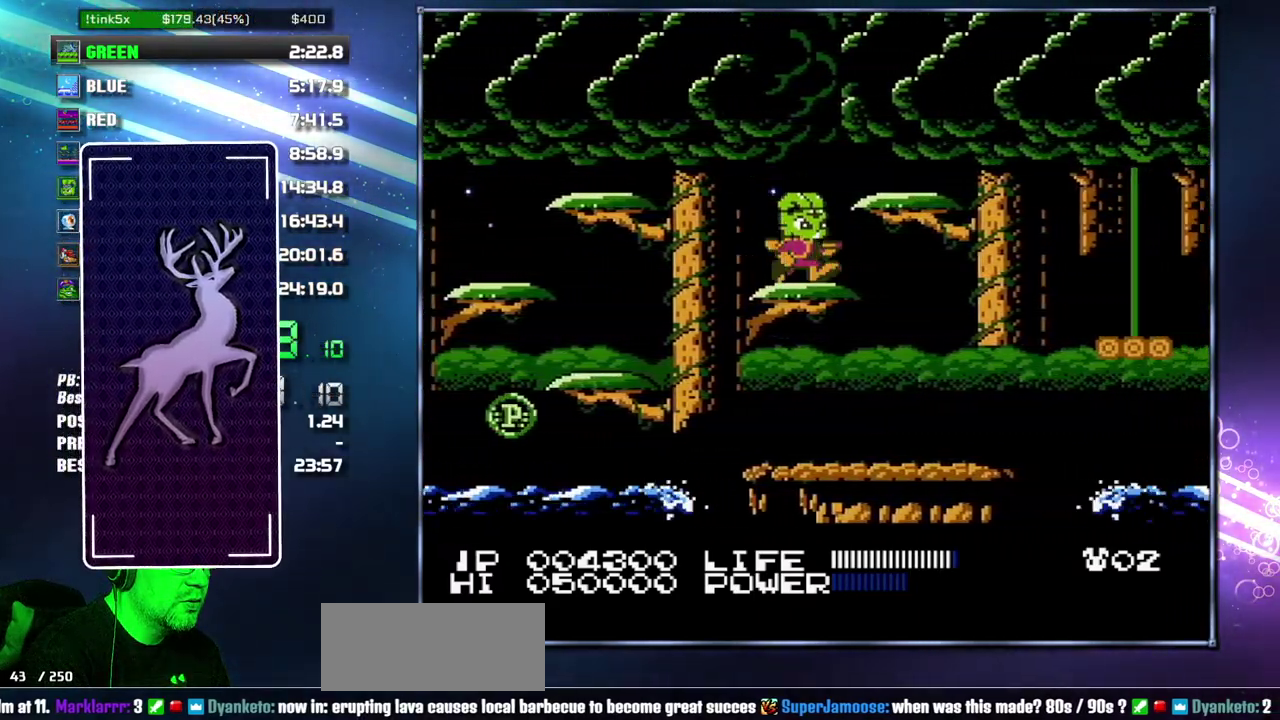
{"buttons": ["DPAD_RIGHT"], "events": [[50, "A", "down"], [117, "A", "up"], [367, "A", "down"], [467, "A", "up"]]}
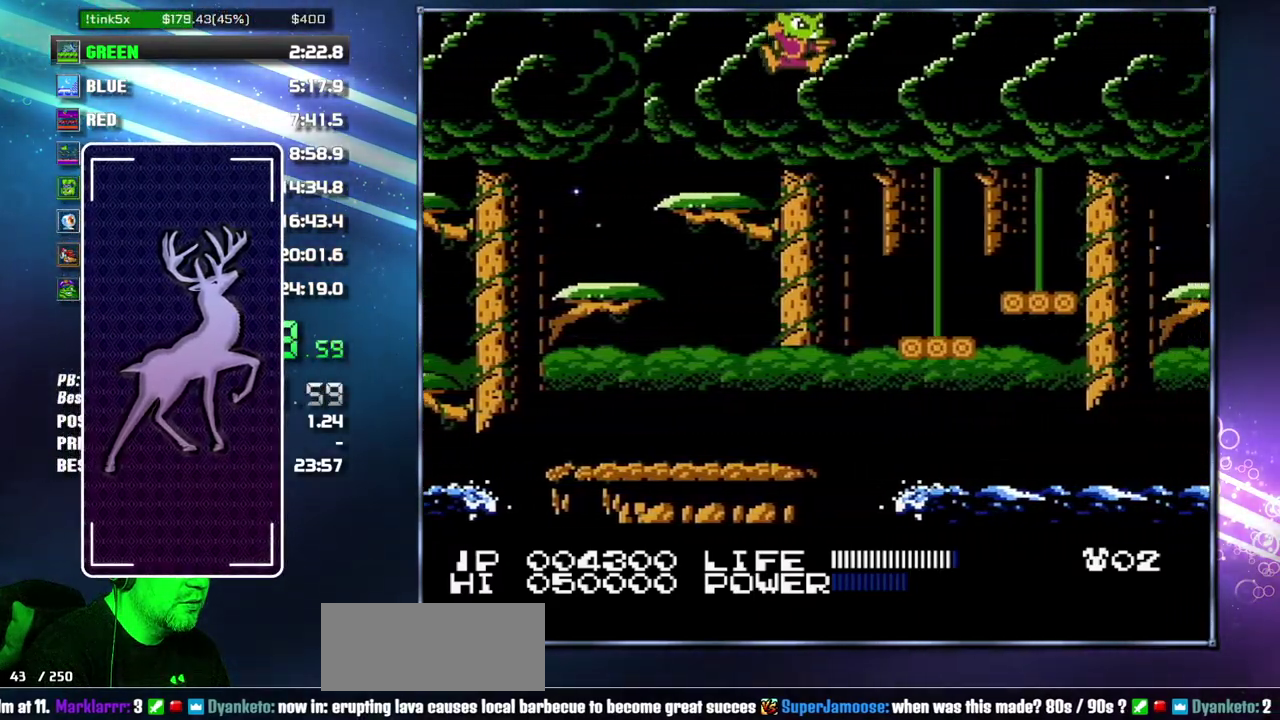
{"buttons": ["DPAD_RIGHT"], "events": [[433, "A", "down"], [483, "A", "up"]]}
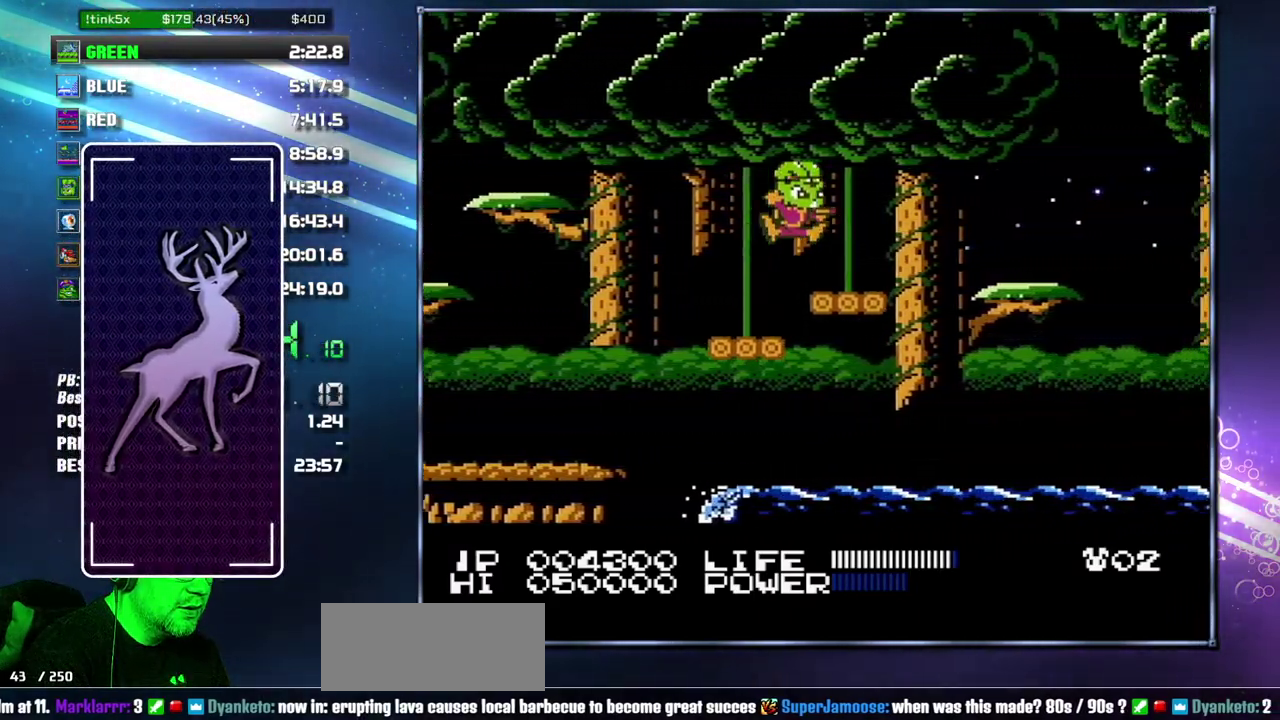
{"buttons": ["DPAD_RIGHT"], "events": [[233, "A", "down"], [333, "A", "up"]]}
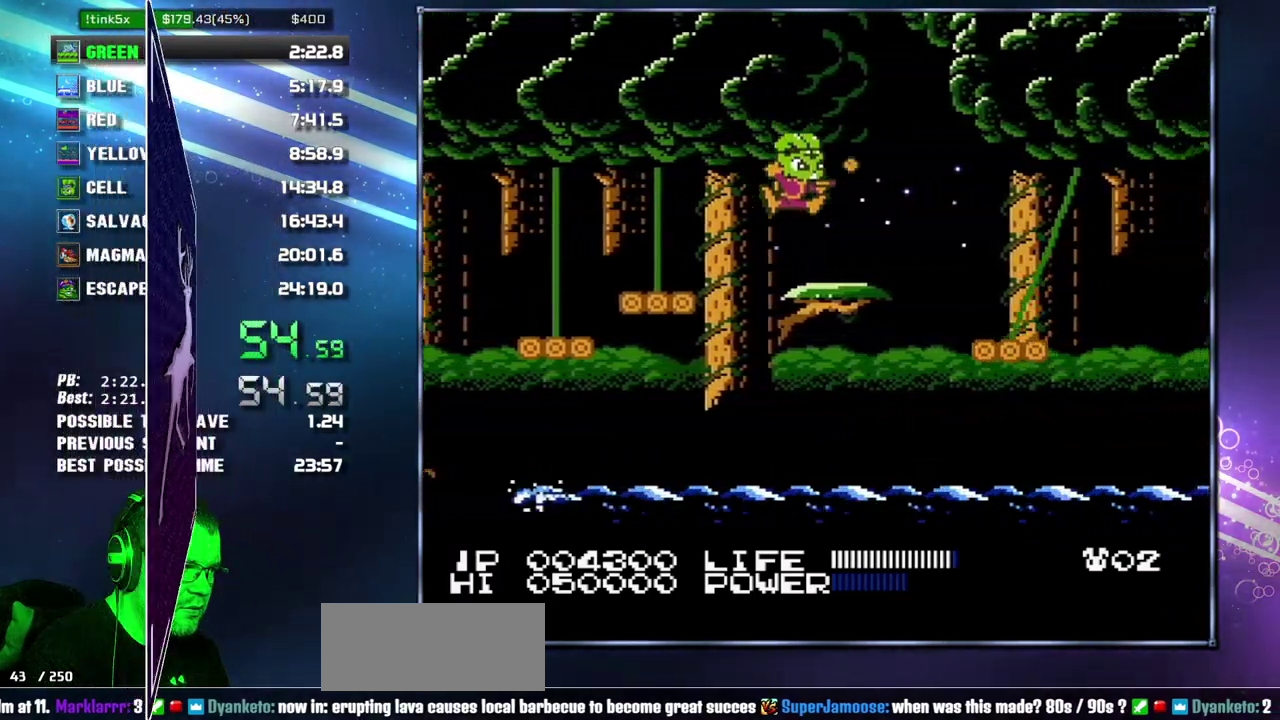
{"buttons": ["DPAD_RIGHT"], "events": [[17, "B", "down"], [83, "B", "up"], [150, "DPAD_RIGHT", "up"], [183, "B", "down"], [233, "B", "up"], [300, "B", "down"], [367, "B", "up"], [367, "DPAD_RIGHT", "down"]]}
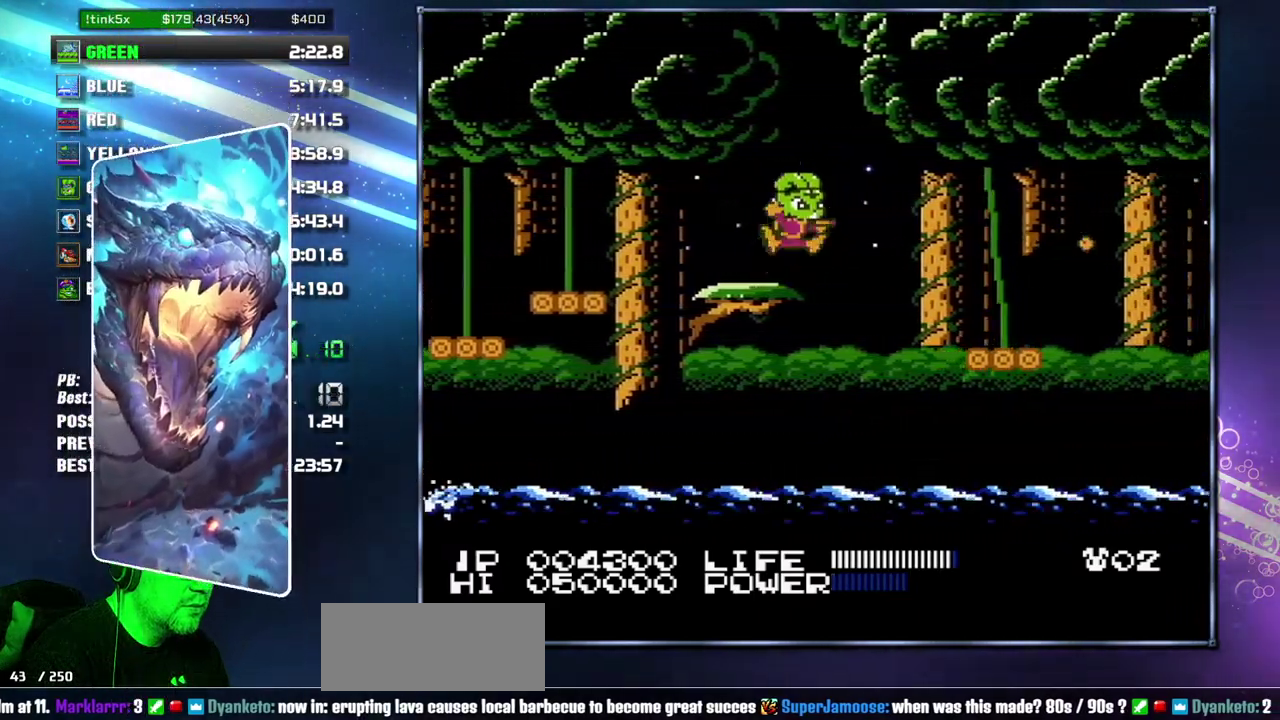
{"buttons": ["DPAD_RIGHT"], "events": [[50, "A", "down"], [333, "A", "up"], [367, "B", "down"], [467, "B", "up"]]}
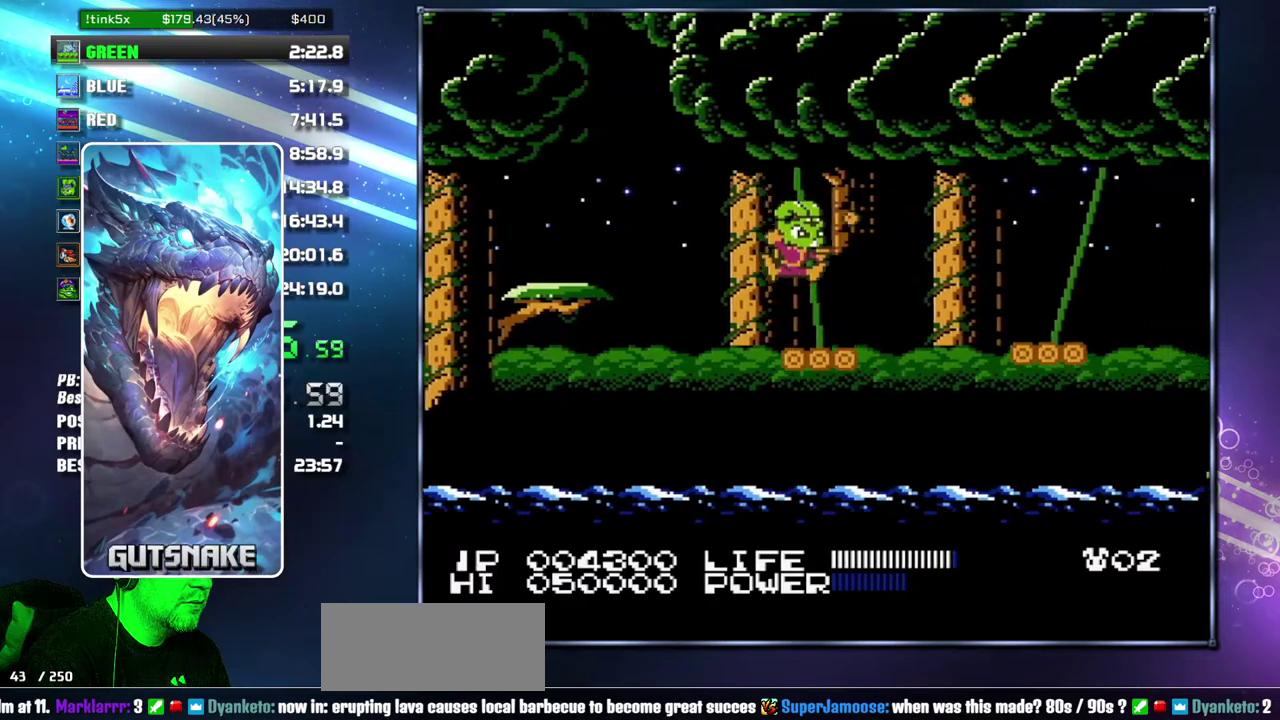
{"buttons": [], "events": [[17, "B", "down"], [117, "B", "up"], [117, "DPAD_RIGHT", "up"]]}
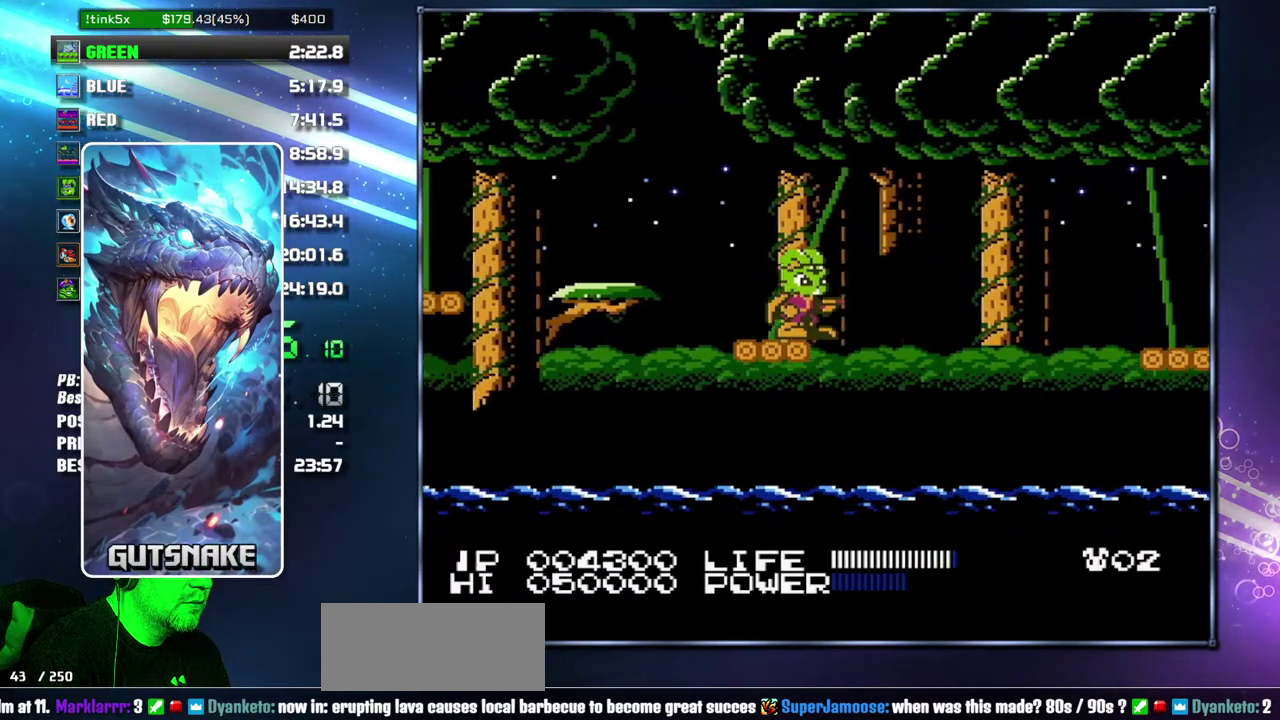
{"buttons": ["A", "DPAD_RIGHT"], "events": [[183, "DPAD_RIGHT", "down"], [333, "A", "down"]]}
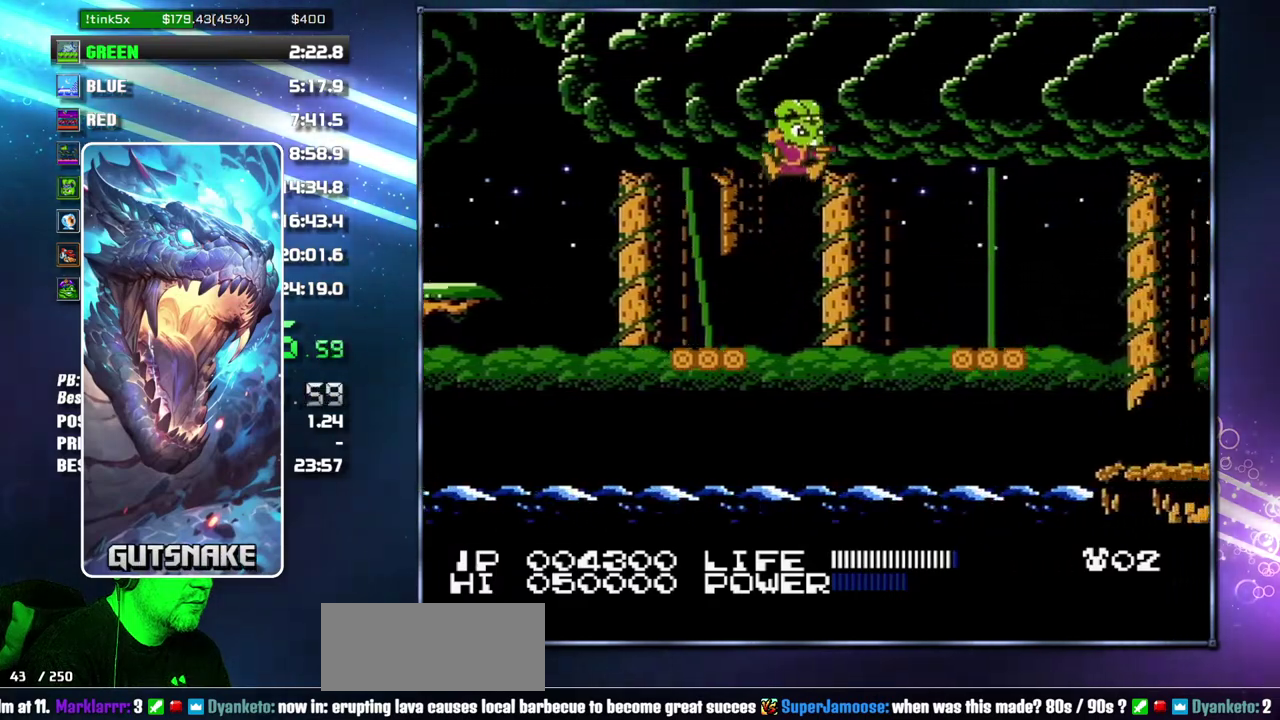
{"buttons": ["DPAD_RIGHT"], "events": [[150, "A", "up"]]}